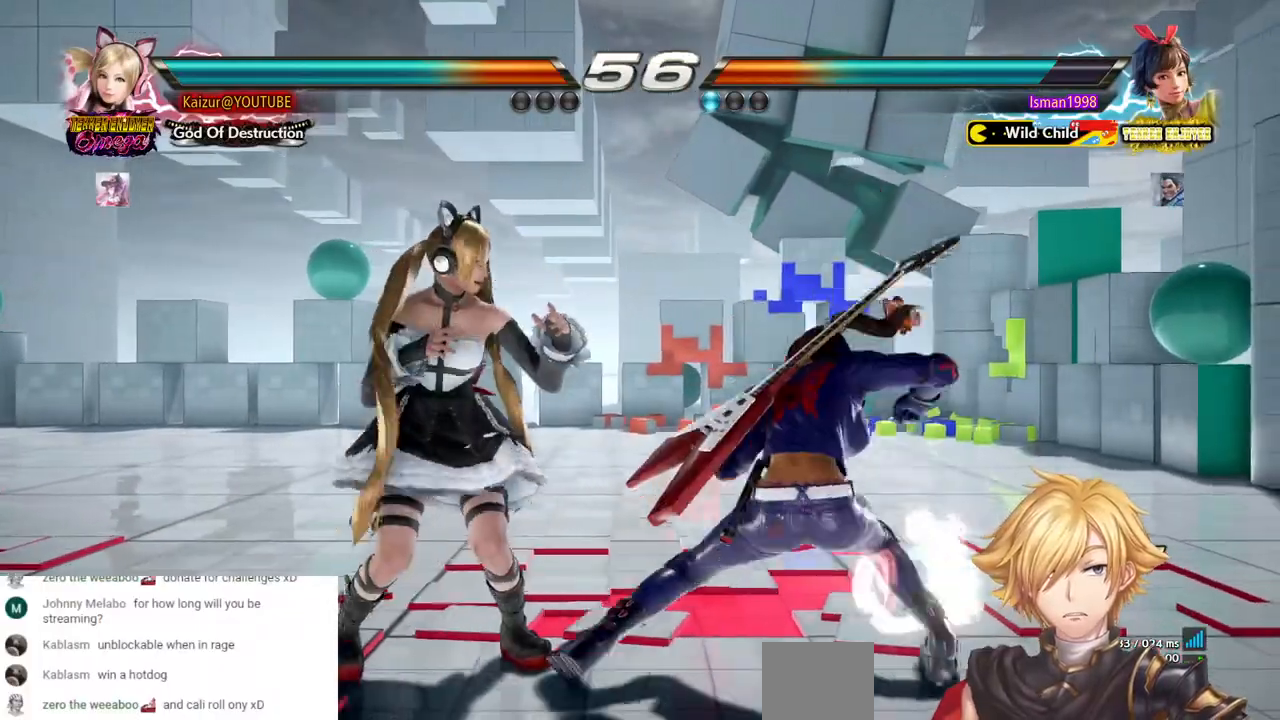
Gameplay with a controller (PlayStation layout); each line is a JSON object with the inputs held at the frame after it (dt_ms = milliseconds from this image to that frame). "events" lists button and stick changes between this image and that frame as [ms after this image, input, new state], when the widget could be followed in between. Not read: DPAD_DOWN L3 R3 SQUARE.
{"dt_ms": 500, "buttons": [], "left_stick": "center", "right_stick": "center", "events": [[383, "DPAD_LEFT", "up"]]}
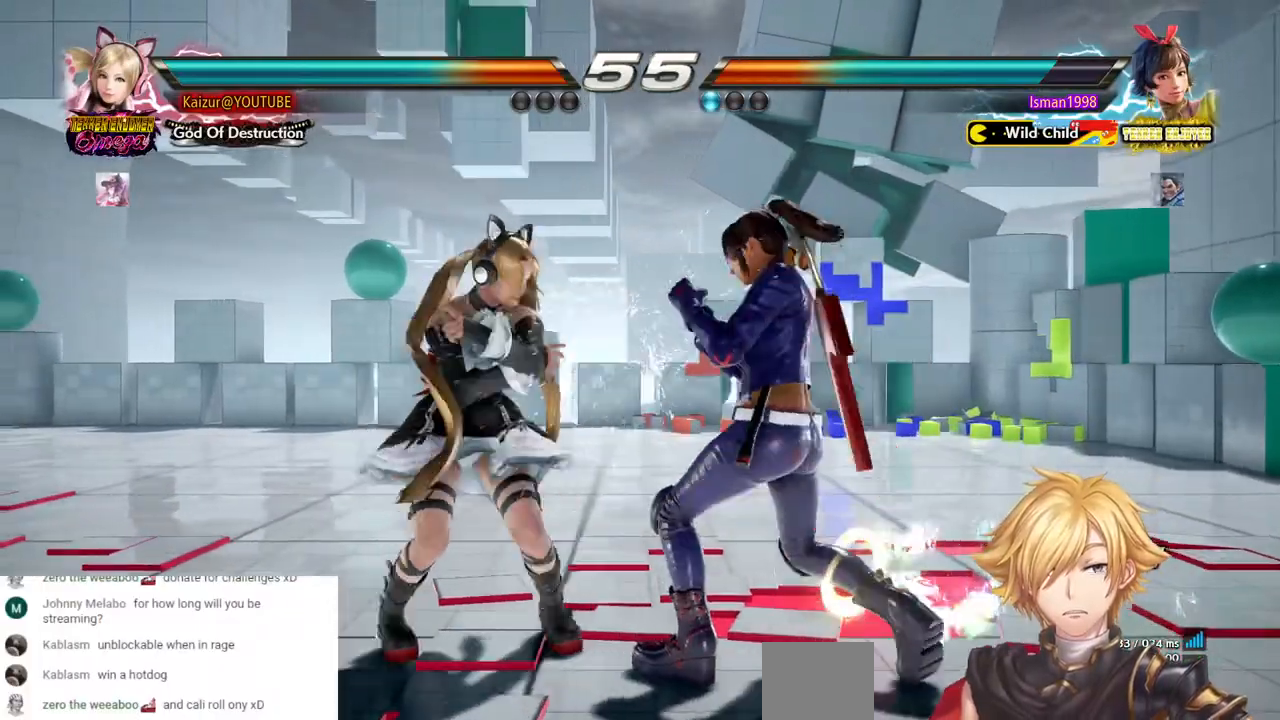
{"dt_ms": 500, "buttons": [], "left_stick": "center", "right_stick": "center", "events": [[50, "TRIANGLE", "down"], [183, "TRIANGLE", "up"]]}
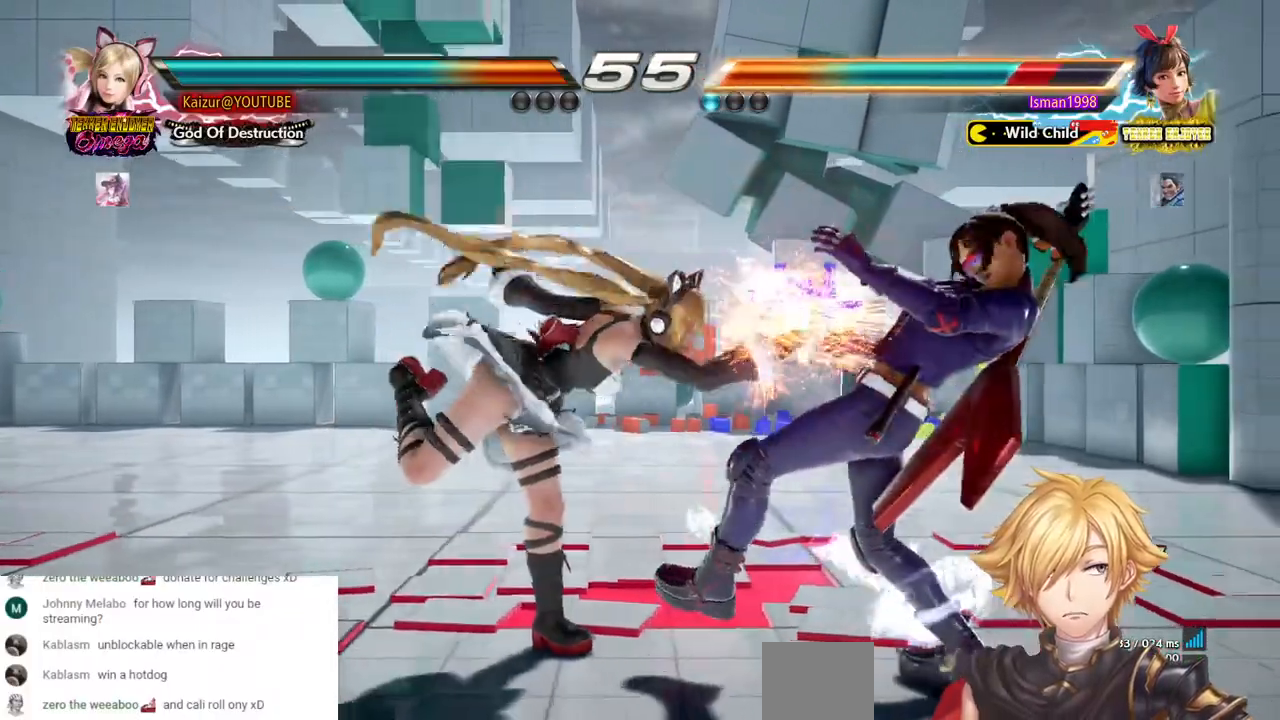
{"dt_ms": 500, "buttons": ["DPAD_RIGHT"], "left_stick": "center", "right_stick": "center", "events": [[83, "DPAD_RIGHT", "down"]]}
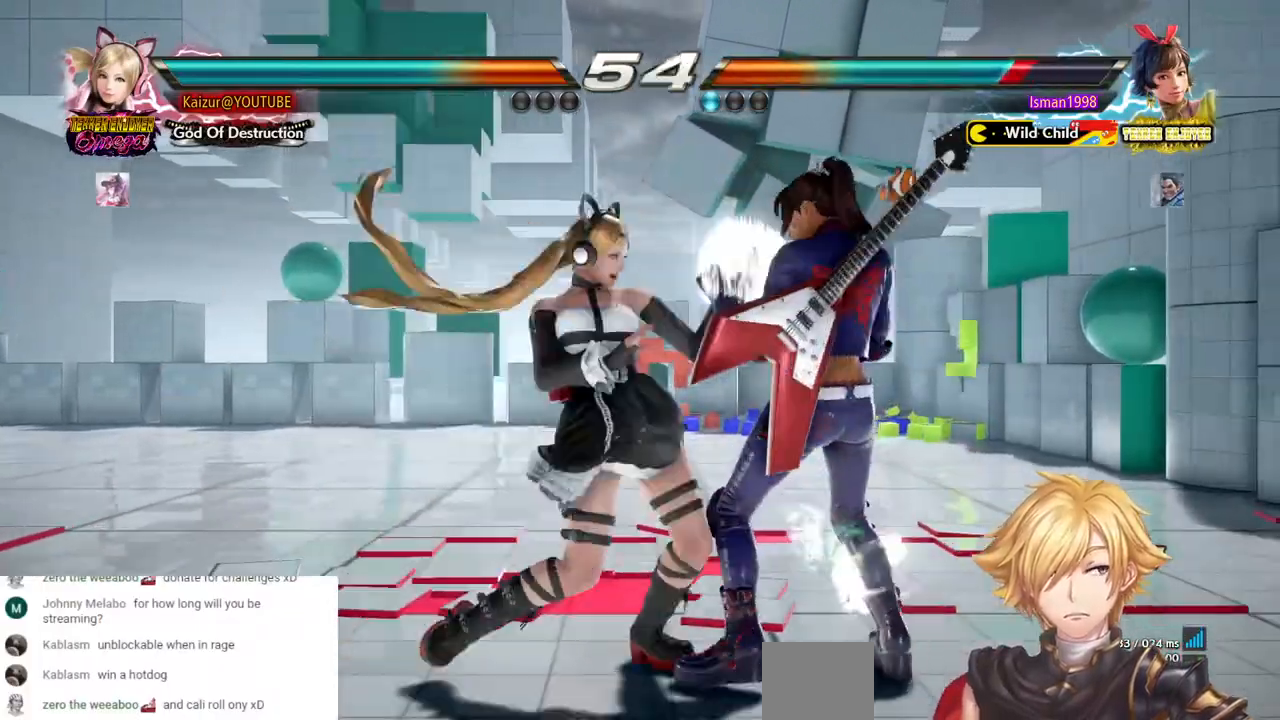
{"dt_ms": 1000, "buttons": [], "left_stick": "center", "right_stick": "center", "events": [[17, "DPAD_RIGHT", "up"], [533, "DPAD_RIGHT", "down"], [567, "TRIANGLE", "down"], [650, "TRIANGLE", "up"], [683, "DPAD_RIGHT", "up"], [717, "CIRCLE", "down"], [783, "CIRCLE", "up"], [833, "CIRCLE", "down"], [933, "CIRCLE", "up"]]}
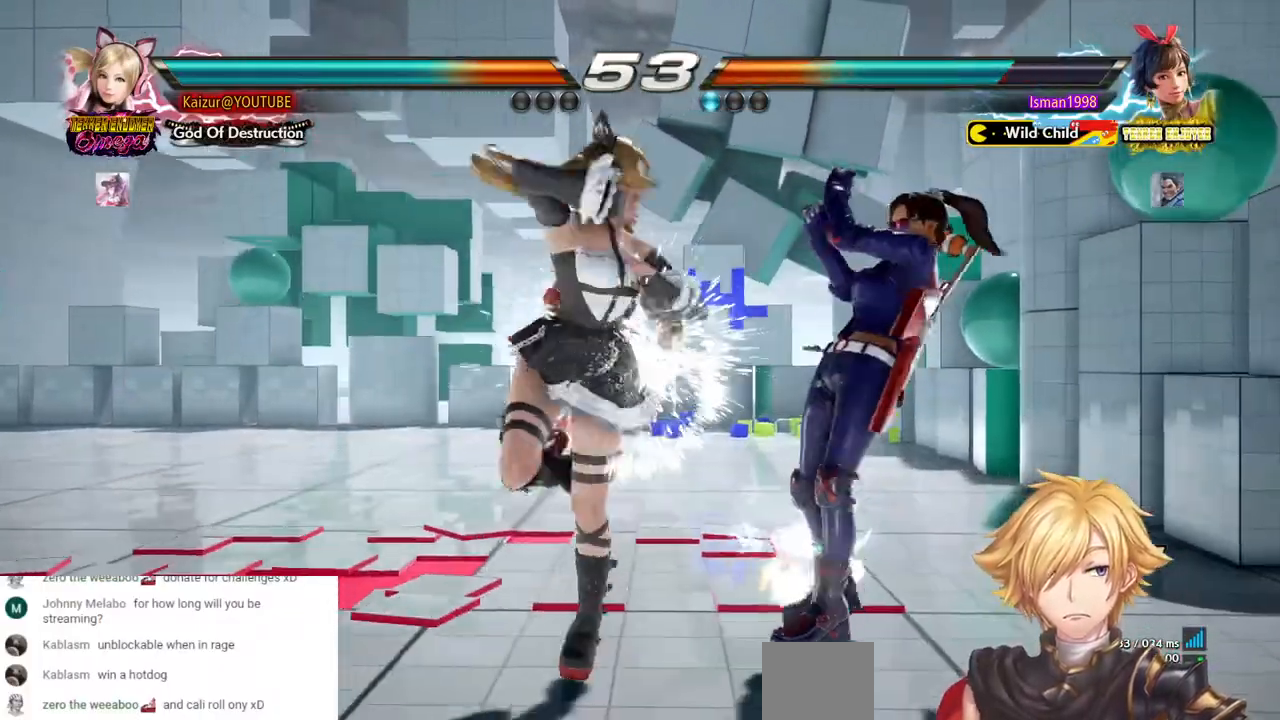
{"dt_ms": 500, "buttons": ["DPAD_LEFT"], "left_stick": "center", "right_stick": "center", "events": [[33, "DPAD_LEFT", "down"]]}
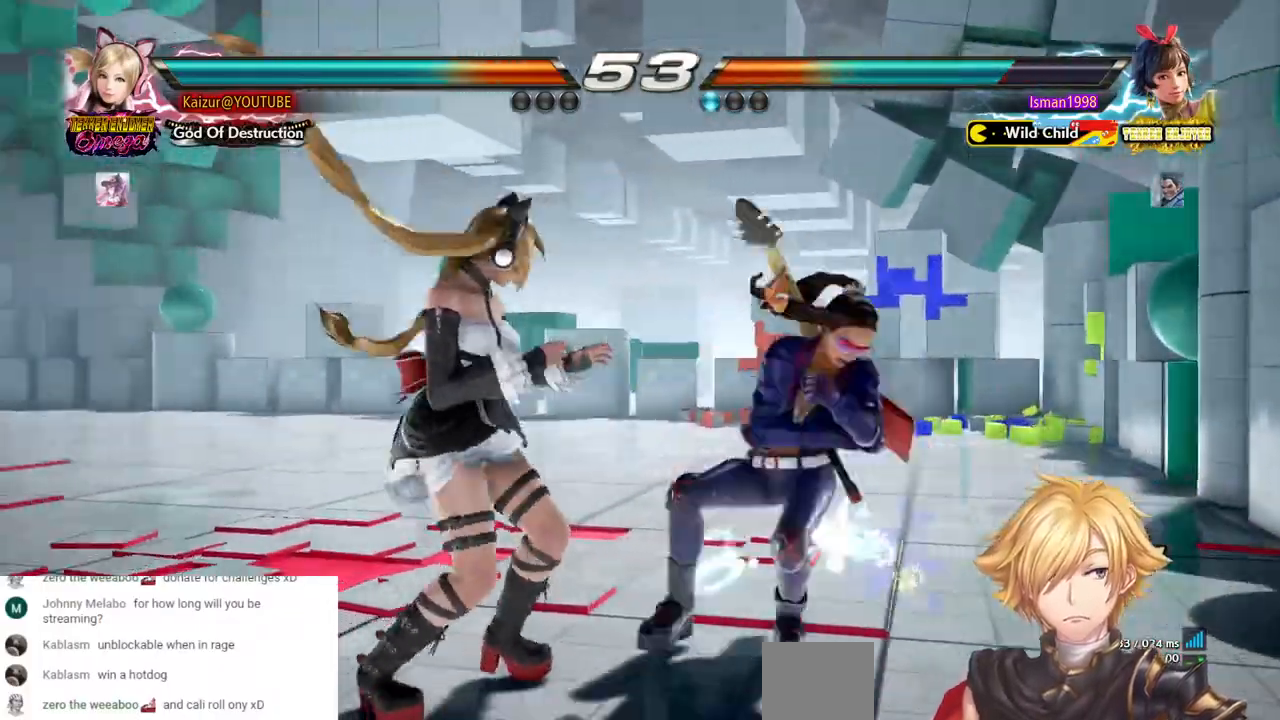
{"dt_ms": 500, "buttons": [], "left_stick": "center", "right_stick": "center", "events": [[450, "DPAD_LEFT", "up"]]}
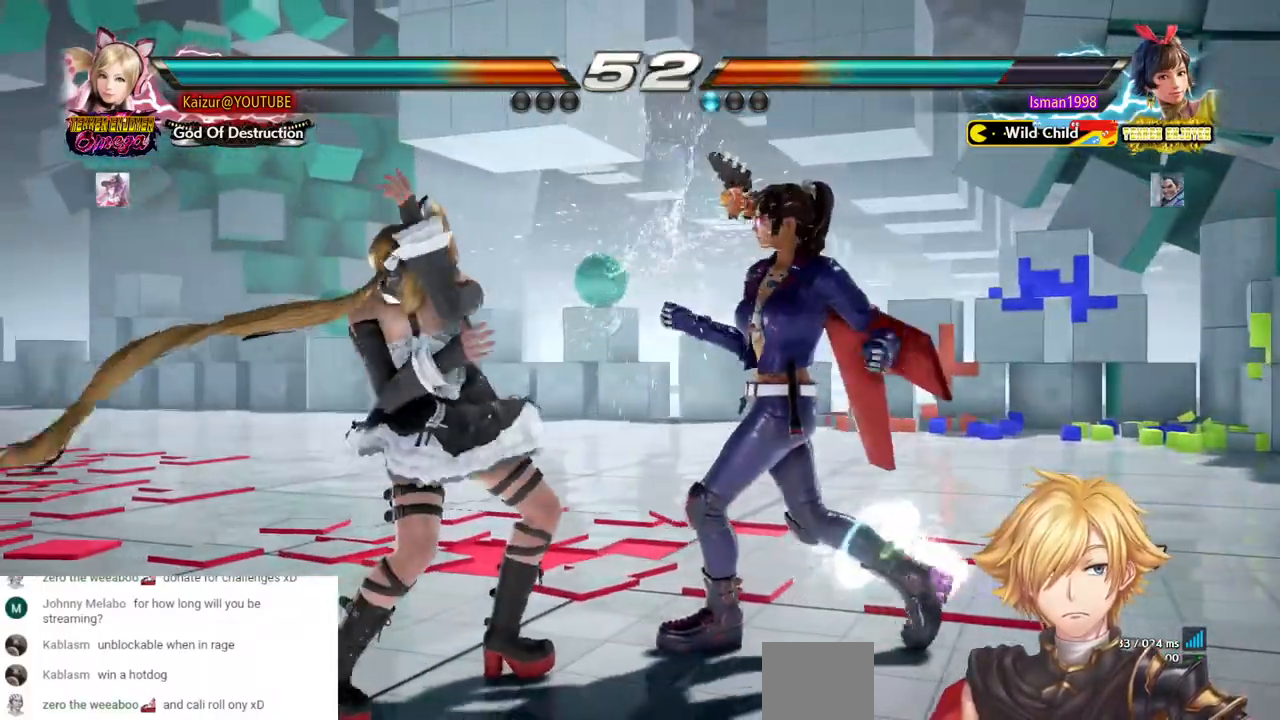
{"dt_ms": 500, "buttons": ["DPAD_RIGHT"], "left_stick": "center", "right_stick": "center", "events": [[83, "DPAD_RIGHT", "down"], [333, "CIRCLE", "down"], [400, "CIRCLE", "up"]]}
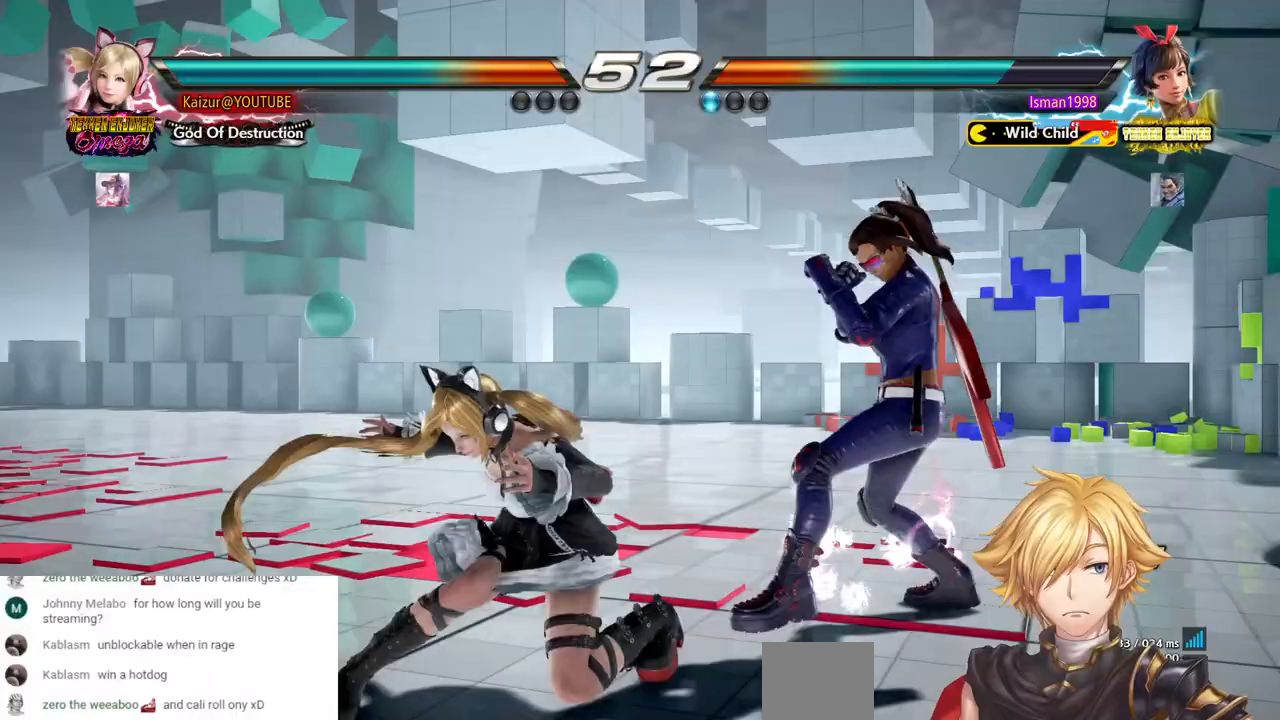
{"dt_ms": 500, "buttons": ["DPAD_LEFT"], "left_stick": "center", "right_stick": "center", "events": [[33, "DPAD_RIGHT", "up"], [250, "DPAD_LEFT", "down"]]}
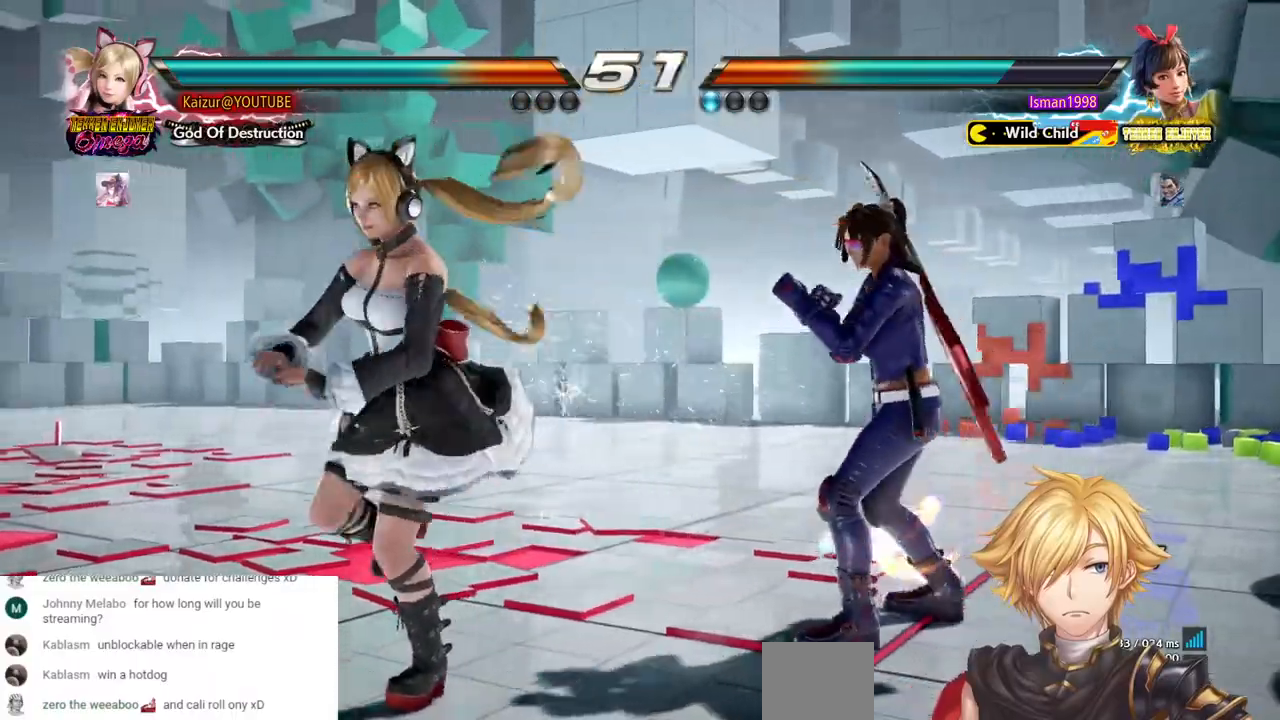
{"dt_ms": 1000, "buttons": ["DPAD_LEFT"], "left_stick": "center", "right_stick": "center", "events": [[50, "R1", "down"], [133, "R1", "up"], [183, "R1", "down"], [283, "R1", "up"], [400, "DPAD_LEFT", "up"], [767, "DPAD_LEFT", "down"]]}
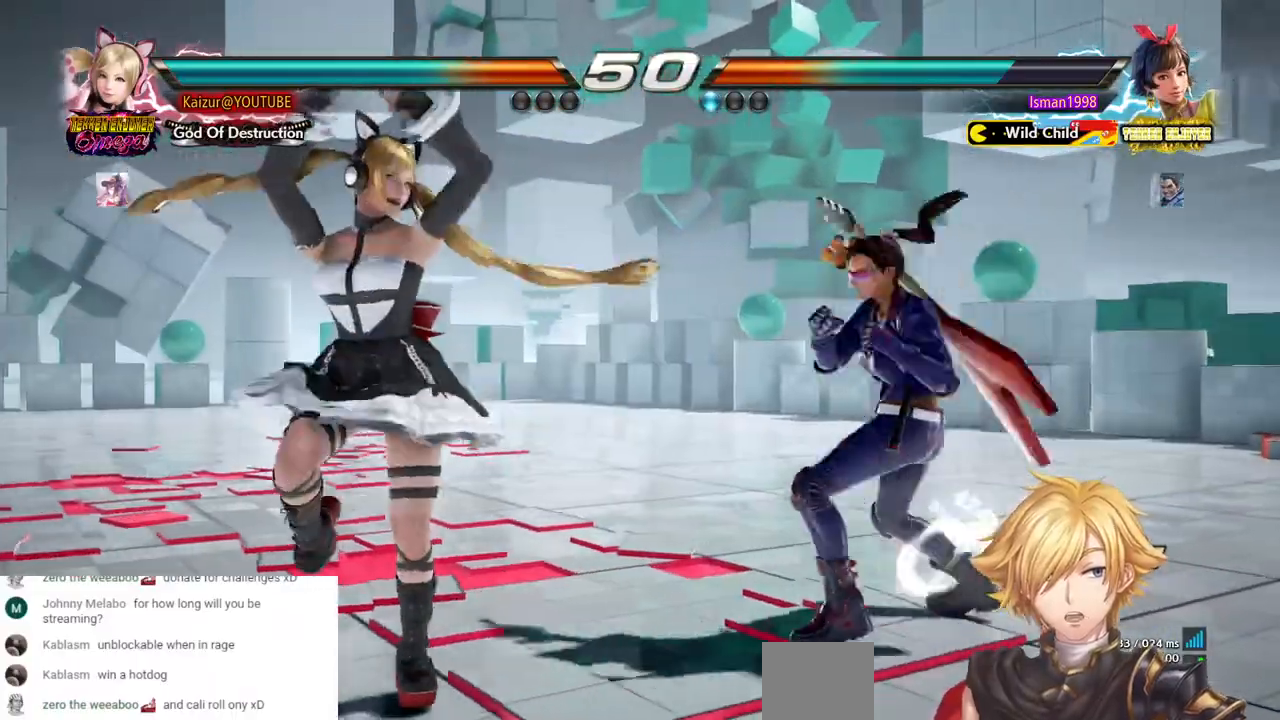
{"dt_ms": 500, "buttons": ["DPAD_LEFT"], "left_stick": "center", "right_stick": "center", "events": []}
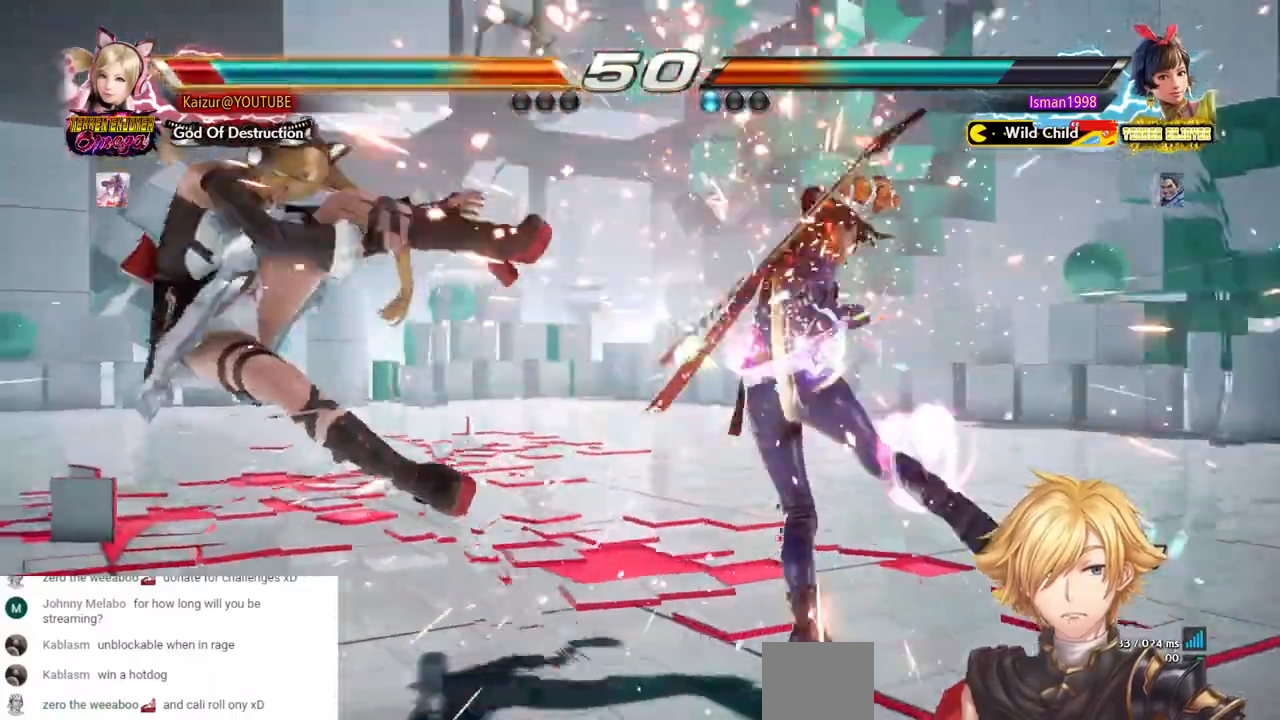
{"dt_ms": 500, "buttons": ["DPAD_LEFT"], "left_stick": "center", "right_stick": "center", "events": []}
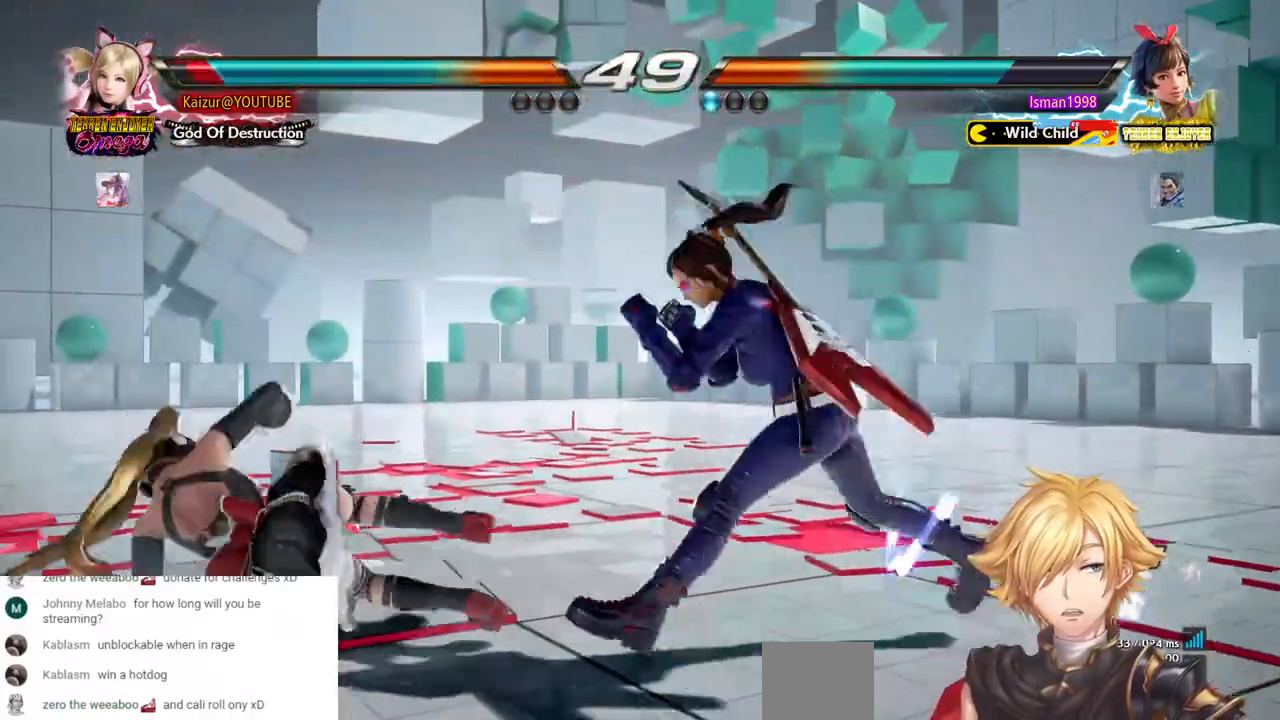
{"dt_ms": 500, "buttons": ["DPAD_LEFT"], "left_stick": "center", "right_stick": "center", "events": [[233, "DPAD_LEFT", "up"], [300, "DPAD_LEFT", "down"], [367, "DPAD_LEFT", "up"], [417, "DPAD_LEFT", "down"]]}
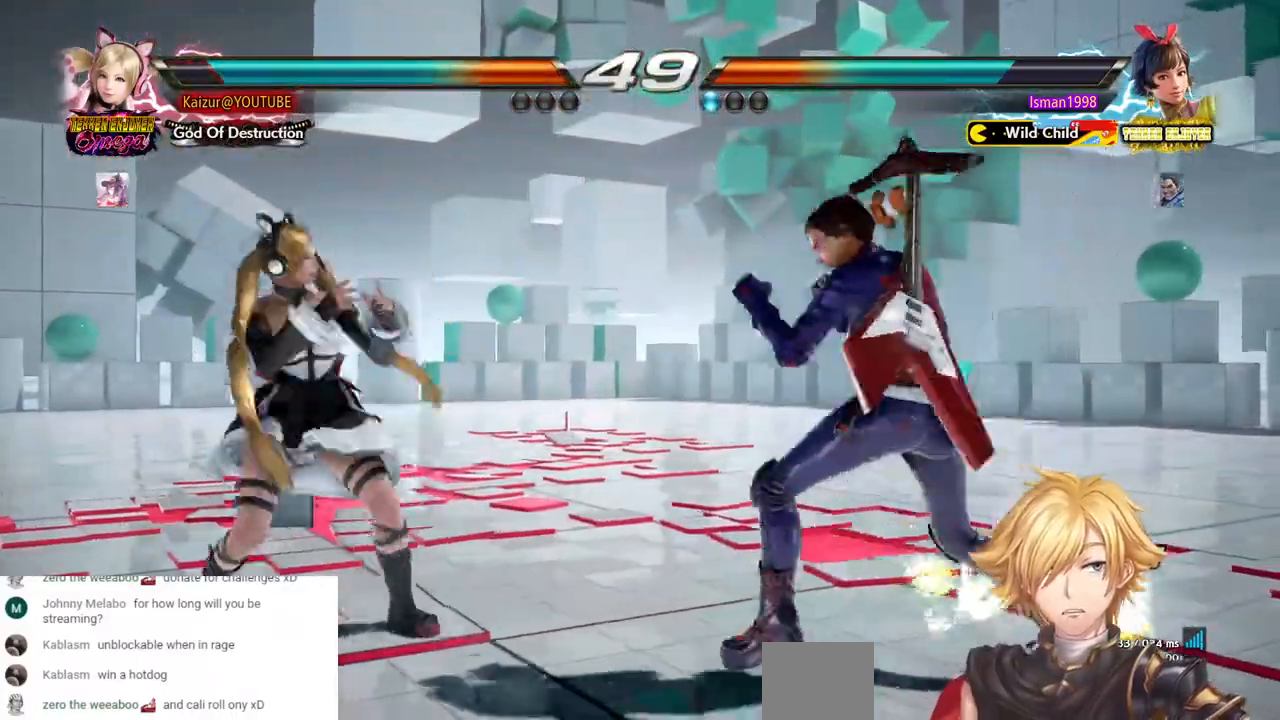
{"dt_ms": 500, "buttons": ["DPAD_LEFT"], "left_stick": "center", "right_stick": "center", "events": [[50, "DPAD_LEFT", "up"], [217, "DPAD_LEFT", "down"], [217, "R1", "down"], [400, "R1", "up"]]}
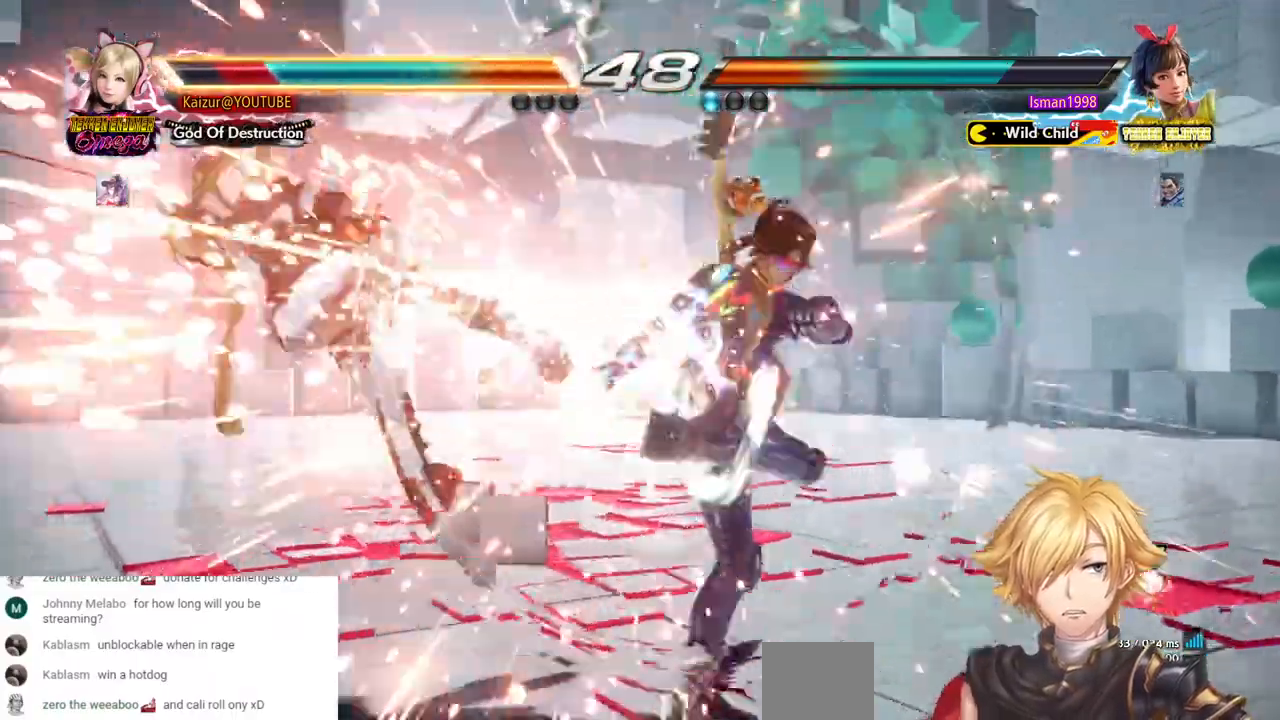
{"dt_ms": 1000, "buttons": [], "left_stick": "center", "right_stick": "center"}
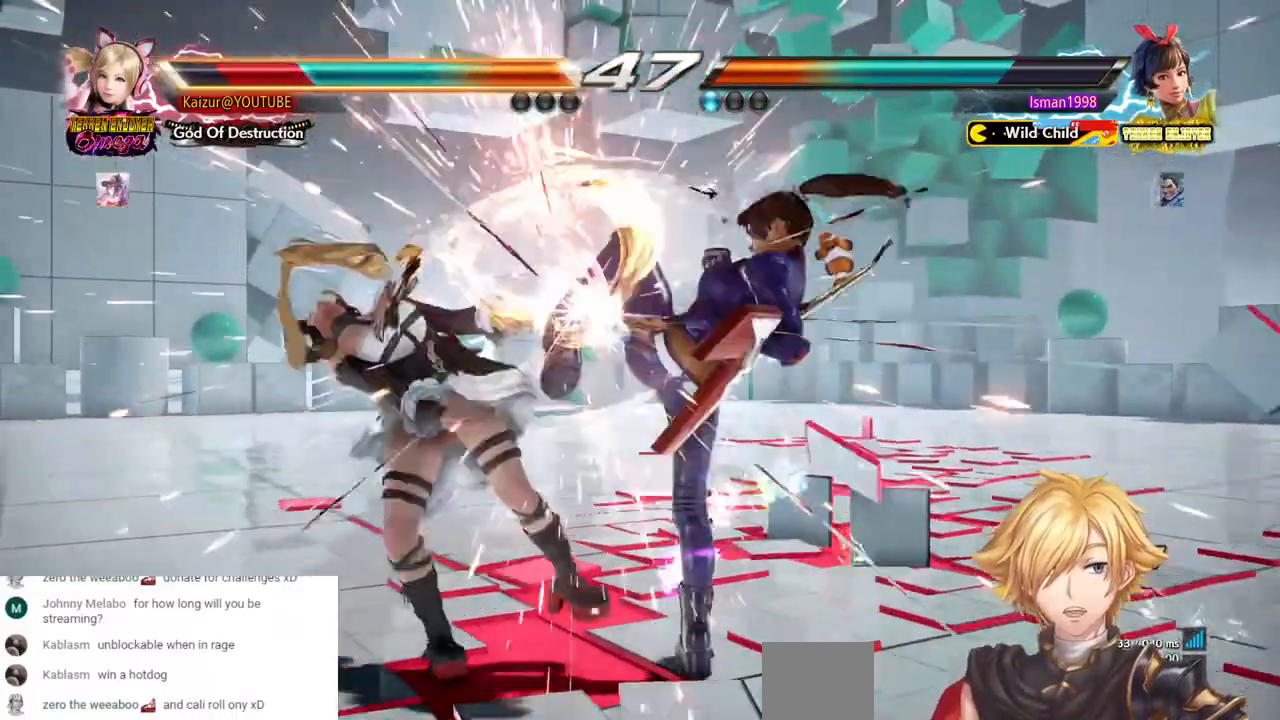
{"dt_ms": 500, "buttons": [], "left_stick": "center", "right_stick": "center", "events": []}
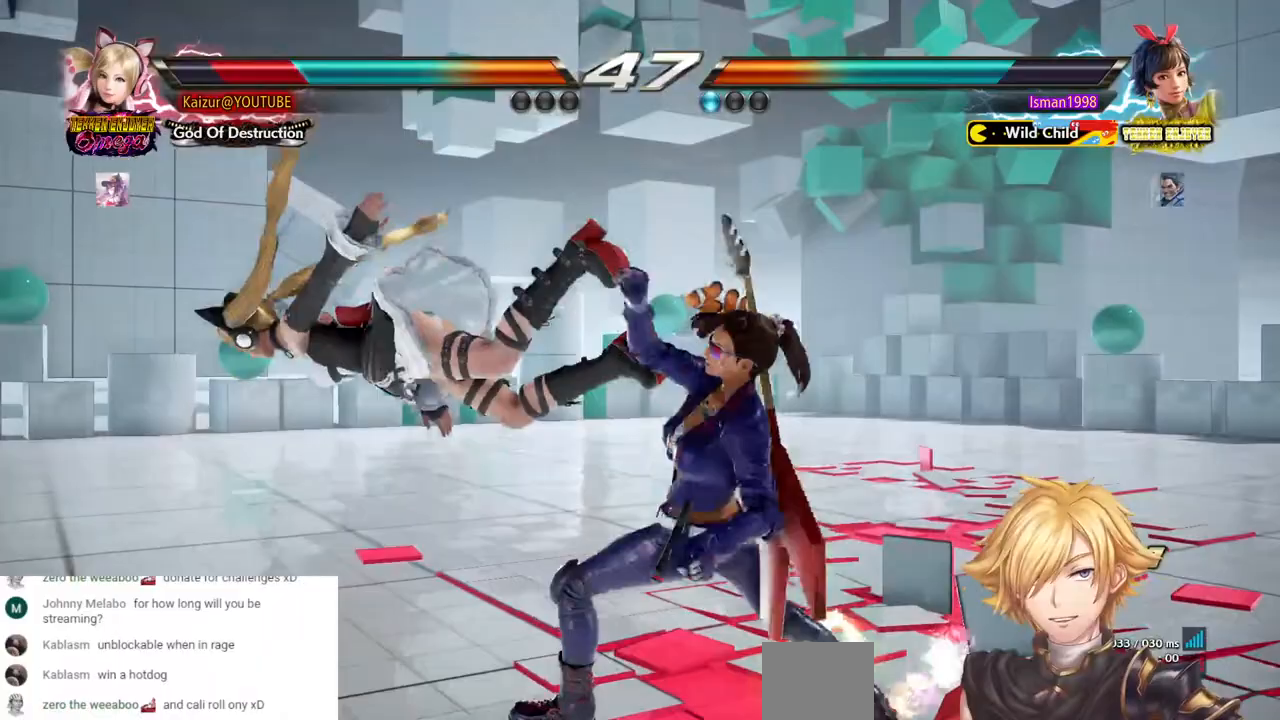
{"dt_ms": 500, "buttons": [], "left_stick": "center", "right_stick": "center"}
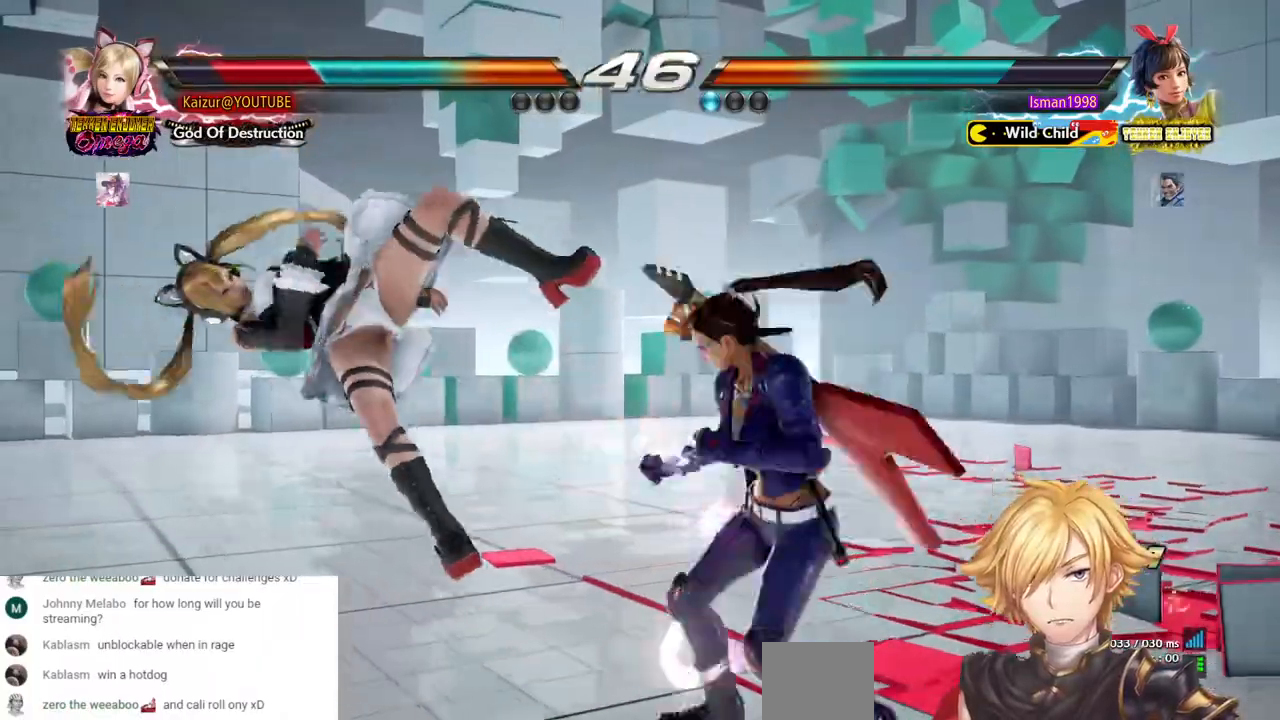
{"dt_ms": 500, "buttons": ["DPAD_LEFT"], "left_stick": "center", "right_stick": "center", "events": [[33, "DPAD_LEFT", "down"], [117, "DPAD_LEFT", "up"], [183, "DPAD_LEFT", "down"], [250, "DPAD_LEFT", "up"], [333, "DPAD_LEFT", "down"], [417, "DPAD_LEFT", "up"], [500, "DPAD_LEFT", "down"]]}
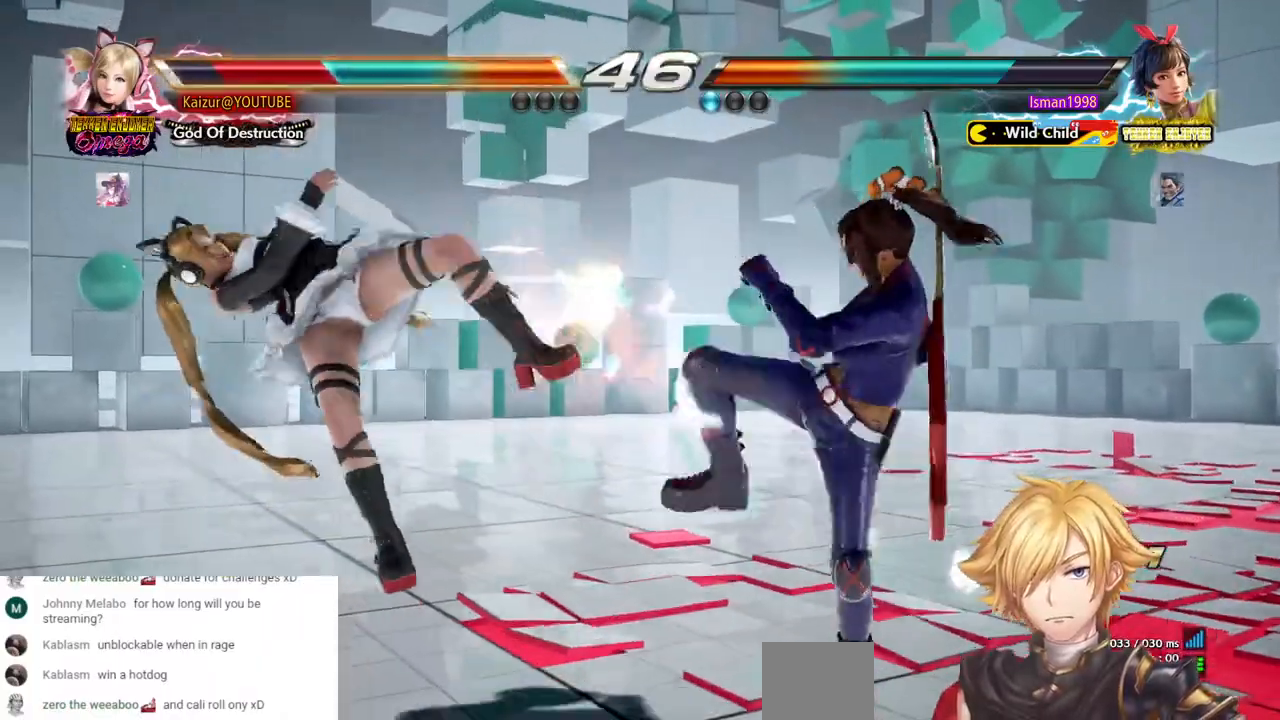
{"dt_ms": 500, "buttons": ["DPAD_LEFT"], "left_stick": "center", "right_stick": "center", "events": [[83, "DPAD_LEFT", "up"], [167, "DPAD_LEFT", "down"], [233, "DPAD_LEFT", "up"], [300, "DPAD_LEFT", "down"]]}
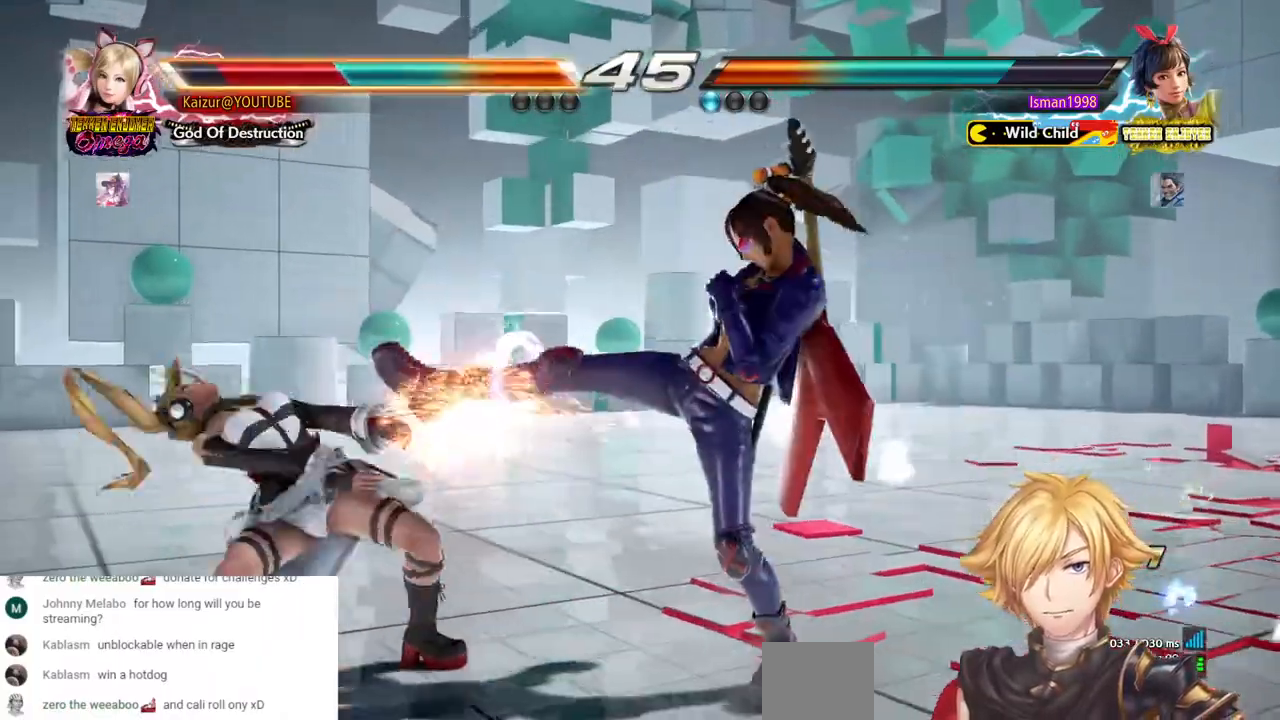
{"dt_ms": 500, "buttons": [], "left_stick": "center", "right_stick": "center", "events": [[500, "DPAD_LEFT", "up"]]}
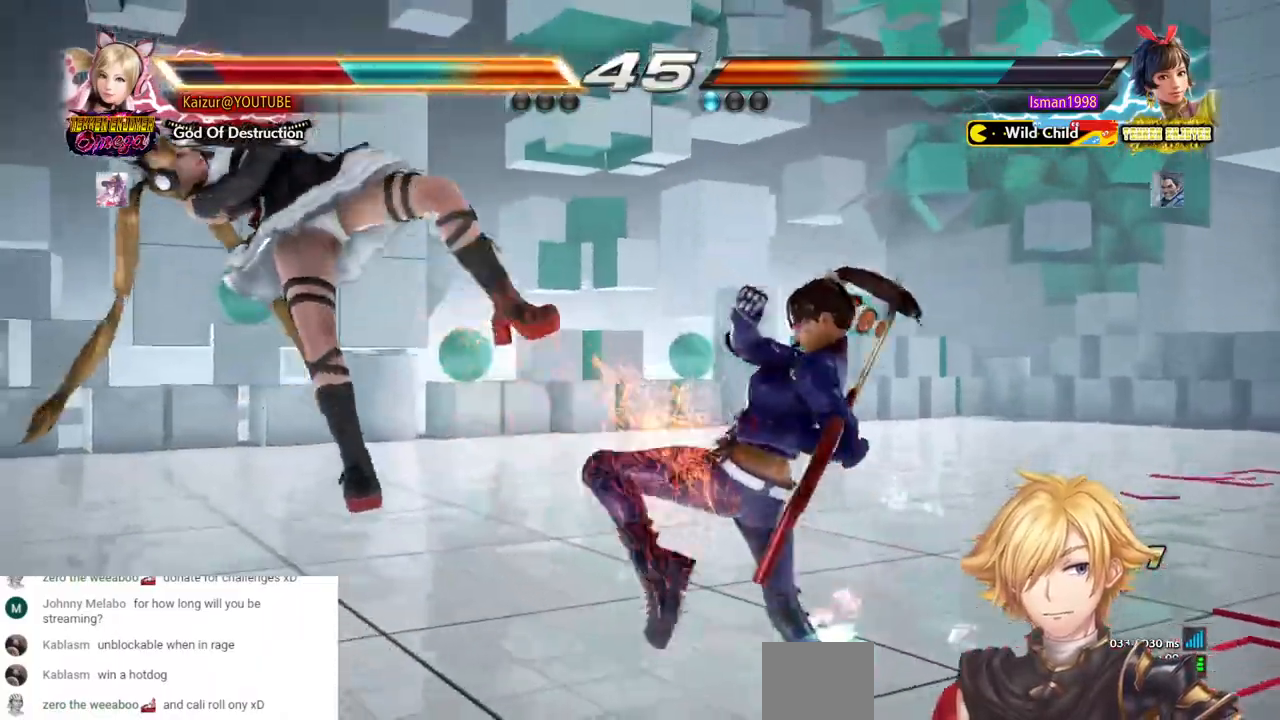
{"dt_ms": 500, "buttons": [], "left_stick": "center", "right_stick": "center", "events": []}
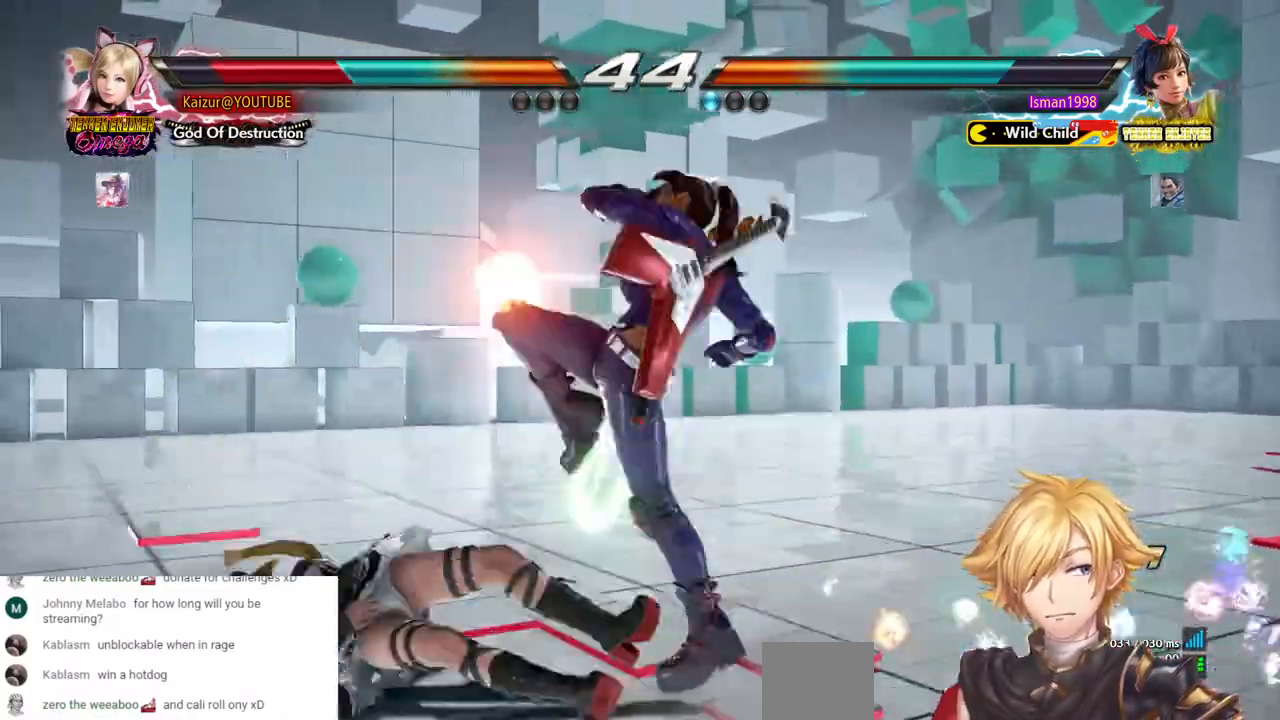
{"dt_ms": 500, "buttons": ["DPAD_LEFT"], "left_stick": "center", "right_stick": "center", "events": [[333, "DPAD_LEFT", "down"]]}
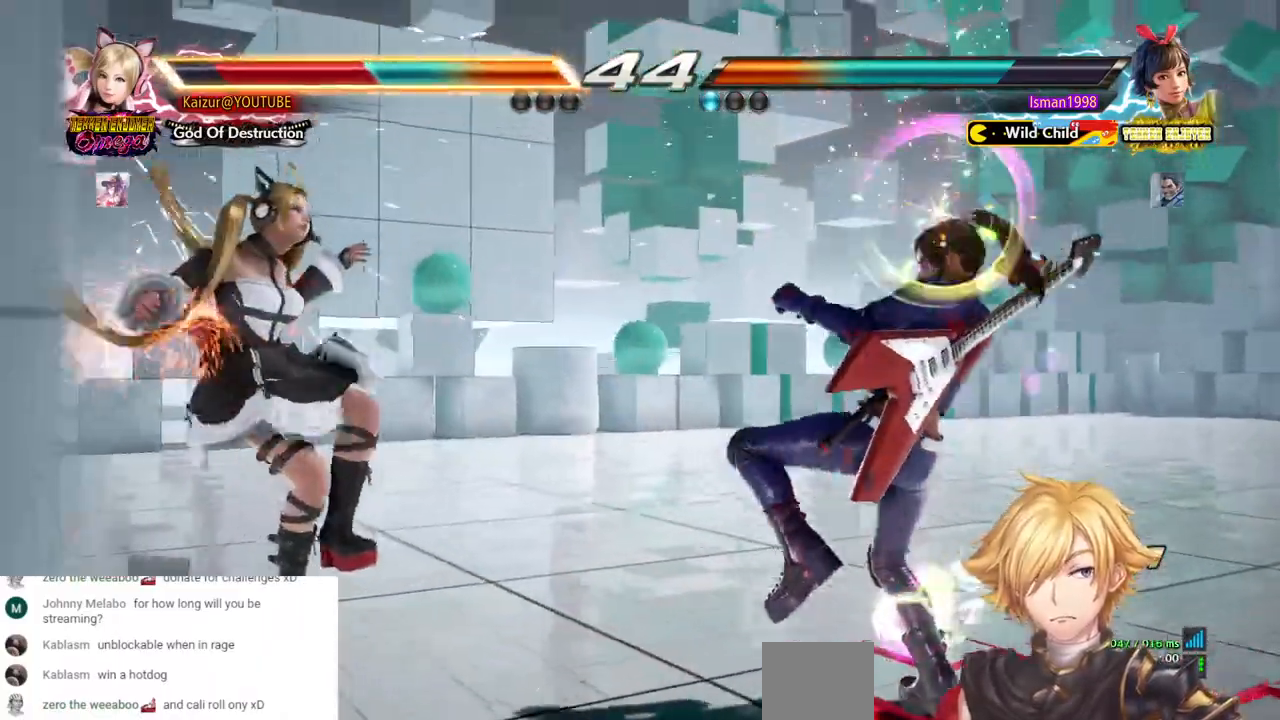
{"dt_ms": 500, "buttons": ["DPAD_LEFT"], "left_stick": "center", "right_stick": "center", "events": []}
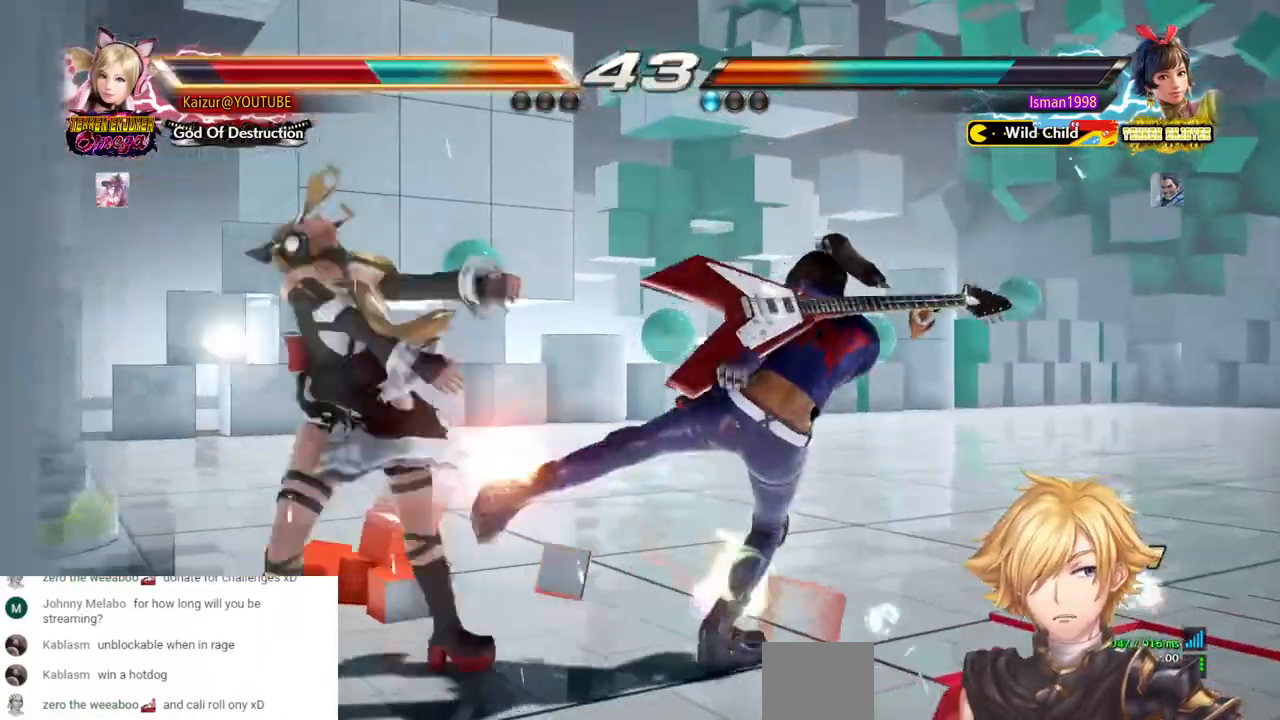
{"dt_ms": 500, "buttons": ["DPAD_LEFT"], "left_stick": "center", "right_stick": "center", "events": []}
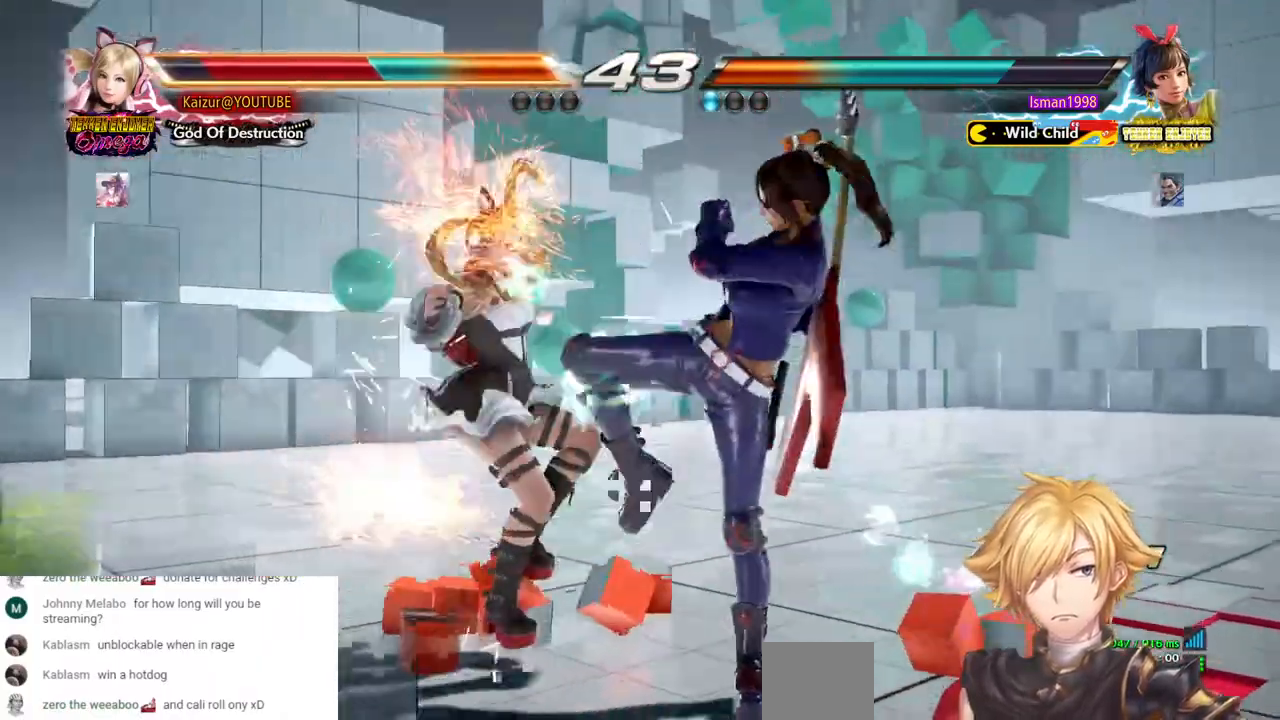
{"dt_ms": 500, "buttons": ["DPAD_LEFT"], "left_stick": "center", "right_stick": "center", "events": []}
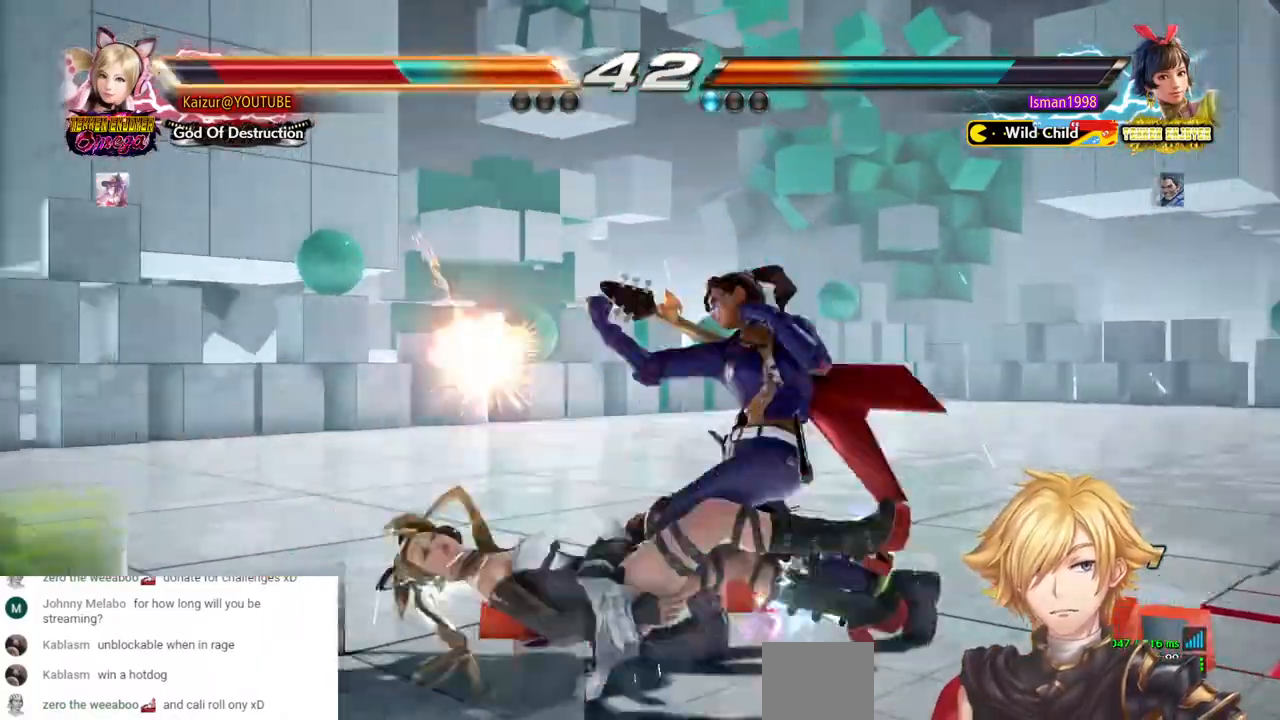
{"dt_ms": 500, "buttons": ["DPAD_LEFT"], "left_stick": "center", "right_stick": "center", "events": []}